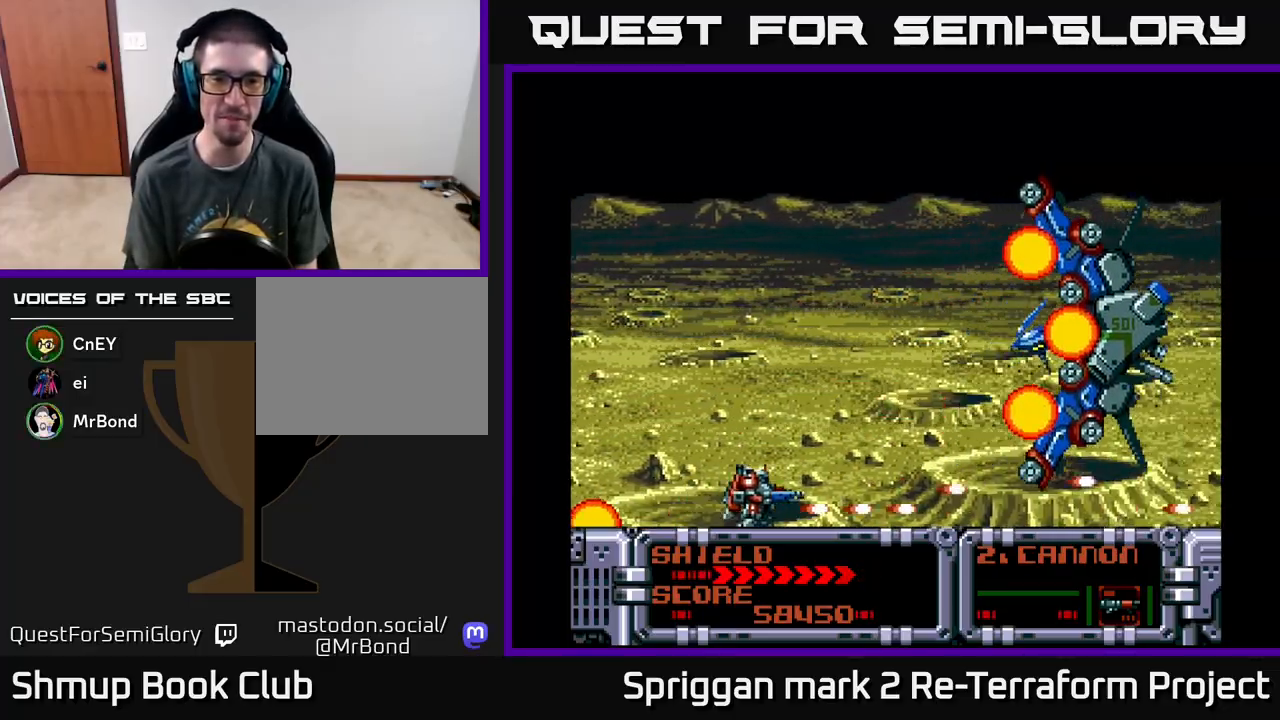
Gameplay with a controller (Xbox layout); each line is a JSON object with the inputs held at the frame after it. "events" lists button and stick changes between this image and that frame as [ms after this image, input, new state], when the widget could be followed in between. Not read: left_stick right_stick.
{"buttons": ["A", "DPAD_UP"], "events": [[50, "DPAD_RIGHT", "up"], [217, "DPAD_LEFT", "down"], [267, "DPAD_UP", "up"], [300, "DPAD_DOWN", "down"], [433, "DPAD_DOWN", "up"], [467, "DPAD_UP", "down"], [500, "DPAD_LEFT", "up"]]}
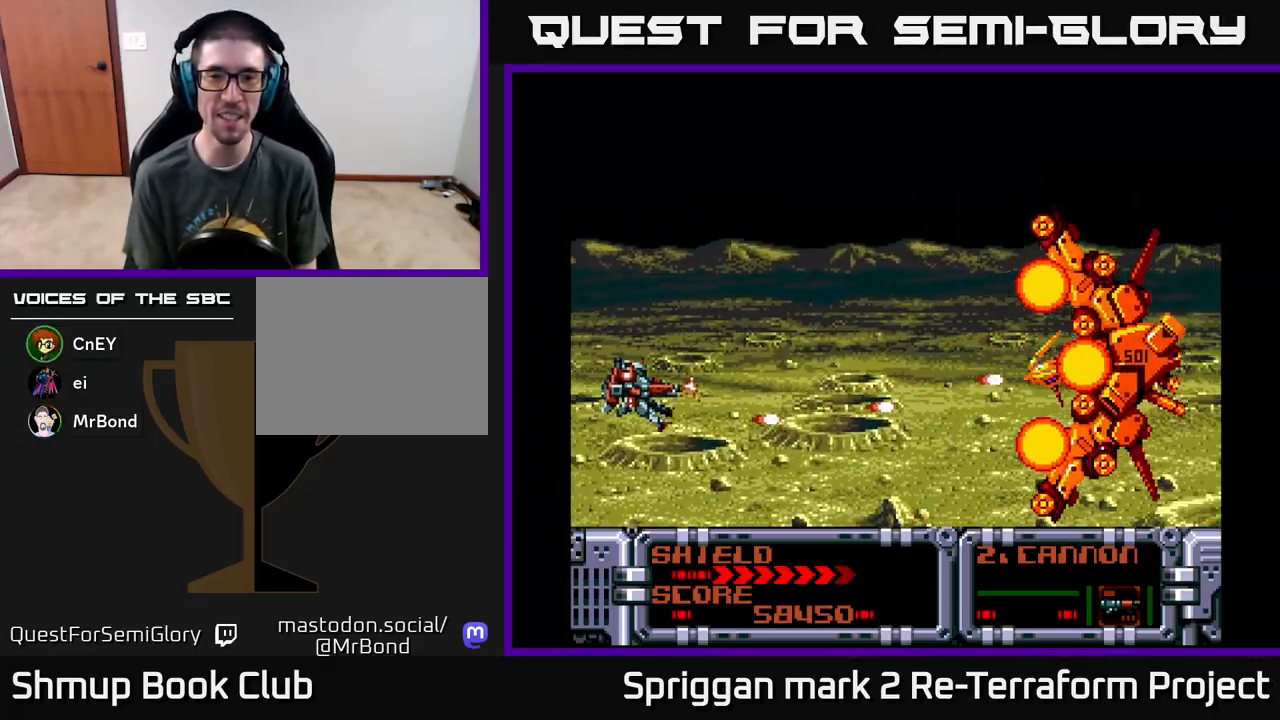
{"buttons": ["A", "DPAD_UP", "DPAD_RIGHT"], "events": [[250, "DPAD_RIGHT", "down"], [383, "DPAD_RIGHT", "up"], [400, "DPAD_RIGHT", "down"]]}
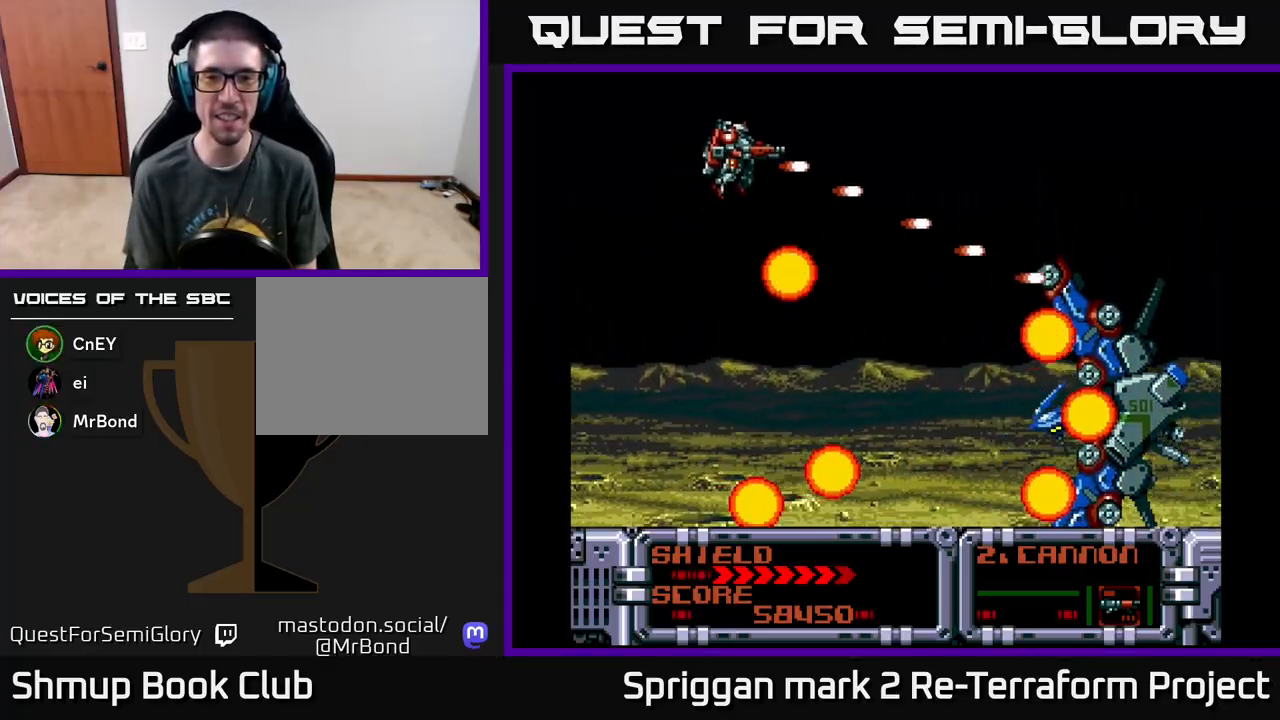
{"buttons": ["A", "DPAD_DOWN", "DPAD_LEFT"], "events": [[133, "DPAD_UP", "up"], [217, "DPAD_DOWN", "down"], [333, "DPAD_RIGHT", "up"], [433, "DPAD_LEFT", "down"]]}
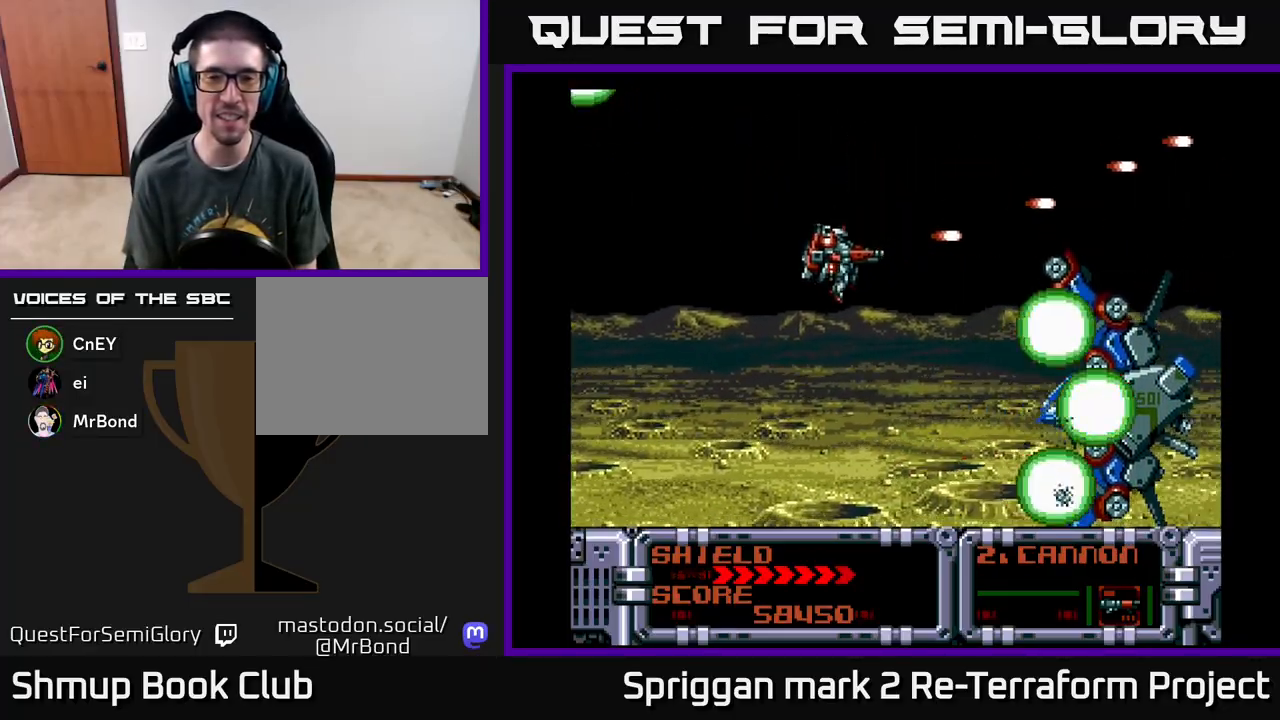
{"buttons": ["A", "DPAD_DOWN"], "events": [[267, "DPAD_DOWN", "up"], [350, "DPAD_UP", "down"], [383, "DPAD_UP", "up"], [417, "DPAD_DOWN", "down"], [450, "DPAD_LEFT", "up"]]}
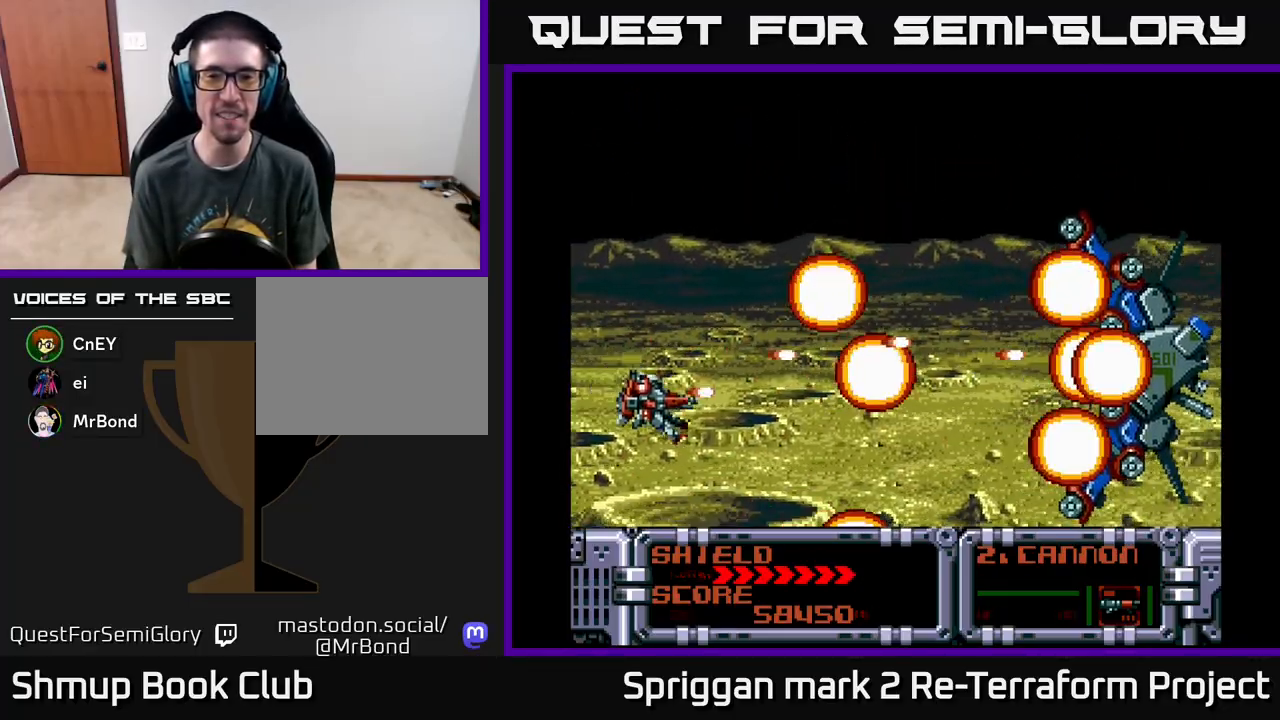
{"buttons": ["A", "DPAD_DOWN", "DPAD_RIGHT"], "events": [[67, "DPAD_LEFT", "down"], [83, "DPAD_DOWN", "up"], [167, "DPAD_DOWN", "down"], [200, "DPAD_LEFT", "up"], [233, "DPAD_RIGHT", "down"], [400, "DPAD_DOWN", "up"], [450, "DPAD_DOWN", "down"]]}
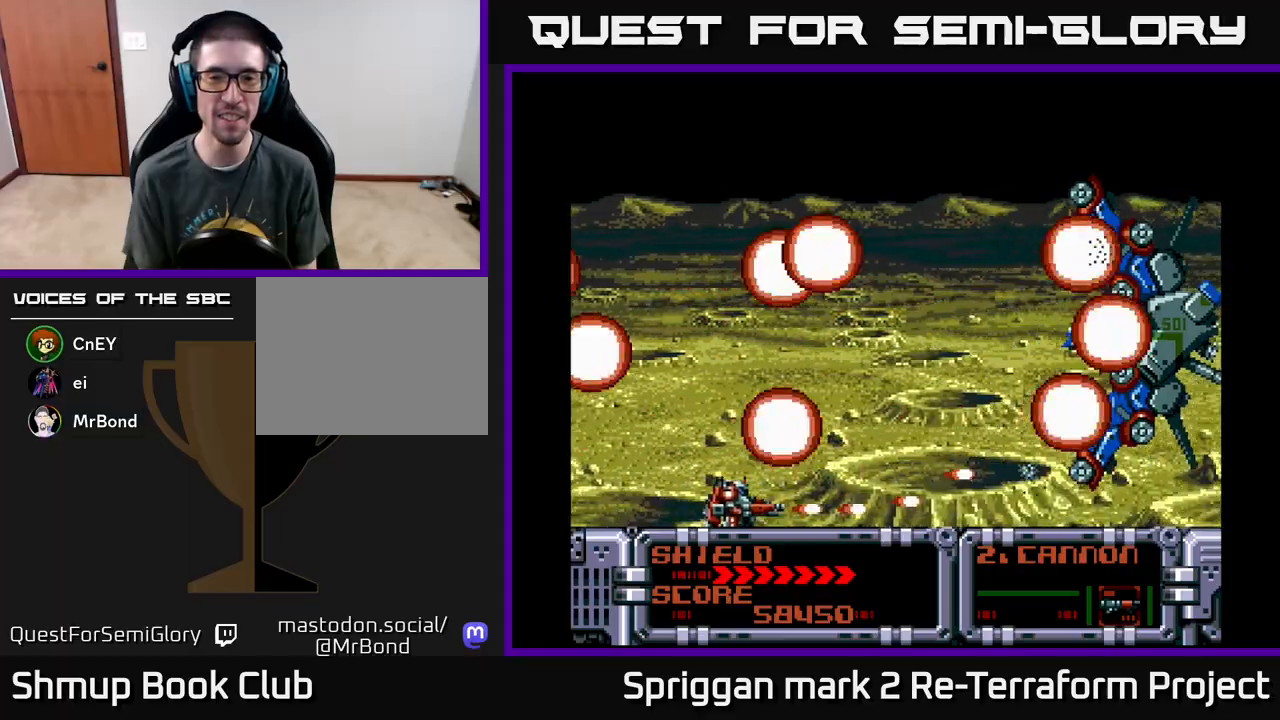
{"buttons": ["A", "DPAD_DOWN", "DPAD_LEFT"], "events": [[133, "DPAD_DOWN", "up"], [183, "DPAD_UP", "down"], [233, "DPAD_RIGHT", "up"], [383, "DPAD_LEFT", "down"], [433, "DPAD_UP", "up"], [467, "DPAD_DOWN", "down"]]}
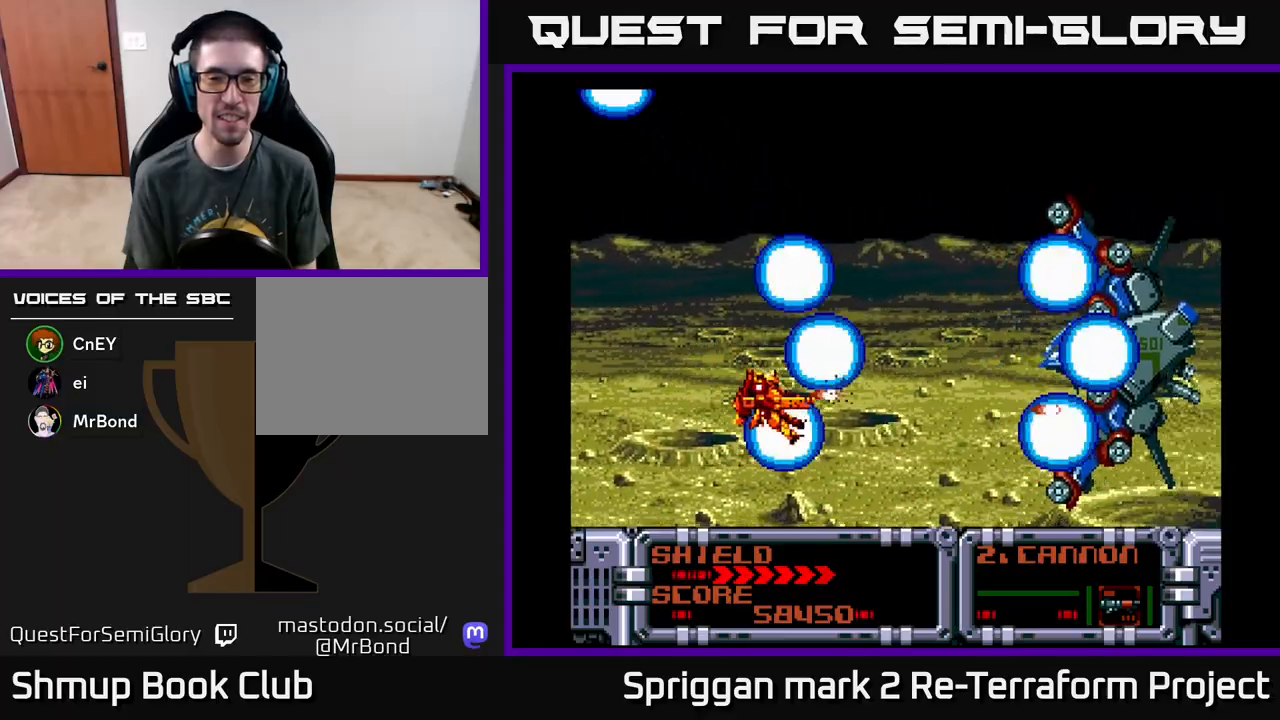
{"buttons": ["A", "DPAD_UP", "DPAD_LEFT"], "events": [[183, "DPAD_LEFT", "up"], [200, "DPAD_DOWN", "up"], [200, "DPAD_RIGHT", "down"], [267, "DPAD_UP", "down"], [367, "DPAD_RIGHT", "up"], [467, "DPAD_LEFT", "down"]]}
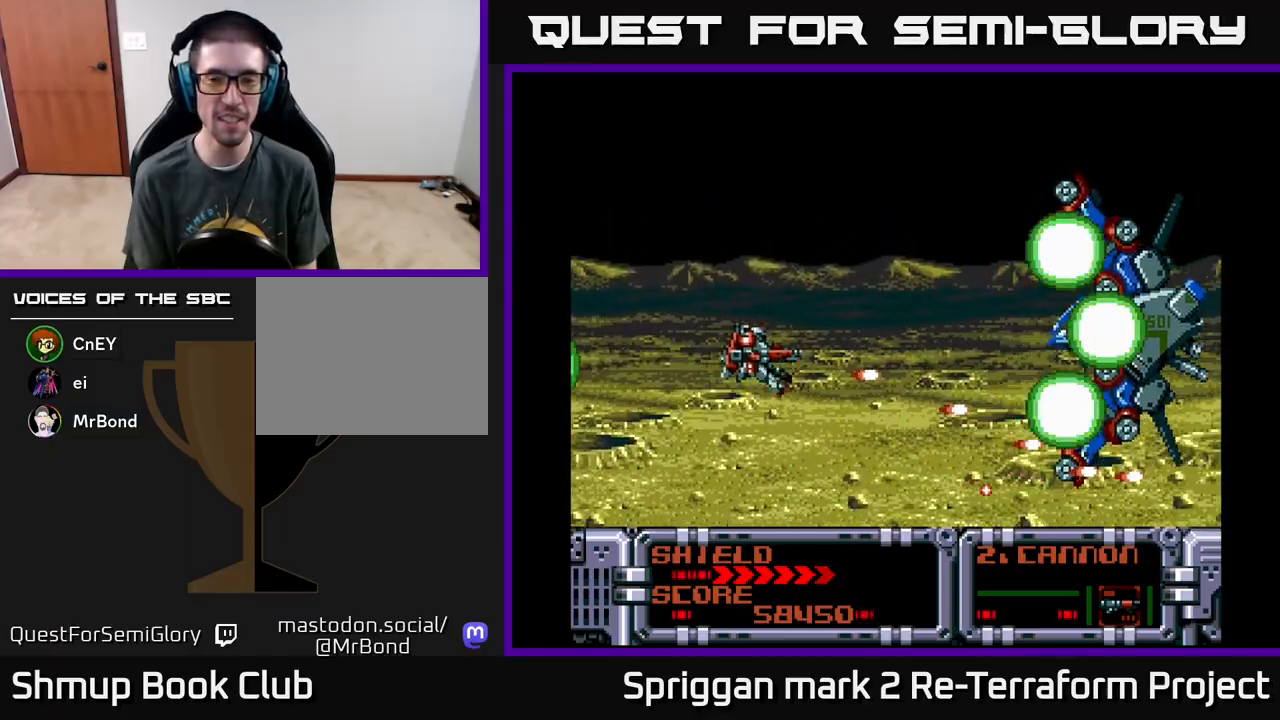
{"buttons": ["A", "DPAD_UP", "DPAD_LEFT"], "events": [[50, "DPAD_UP", "up"], [83, "DPAD_DOWN", "down"], [133, "DPAD_LEFT", "up"], [183, "DPAD_LEFT", "down"], [200, "DPAD_DOWN", "up"], [233, "DPAD_UP", "down"], [350, "DPAD_LEFT", "up"], [467, "DPAD_LEFT", "down"]]}
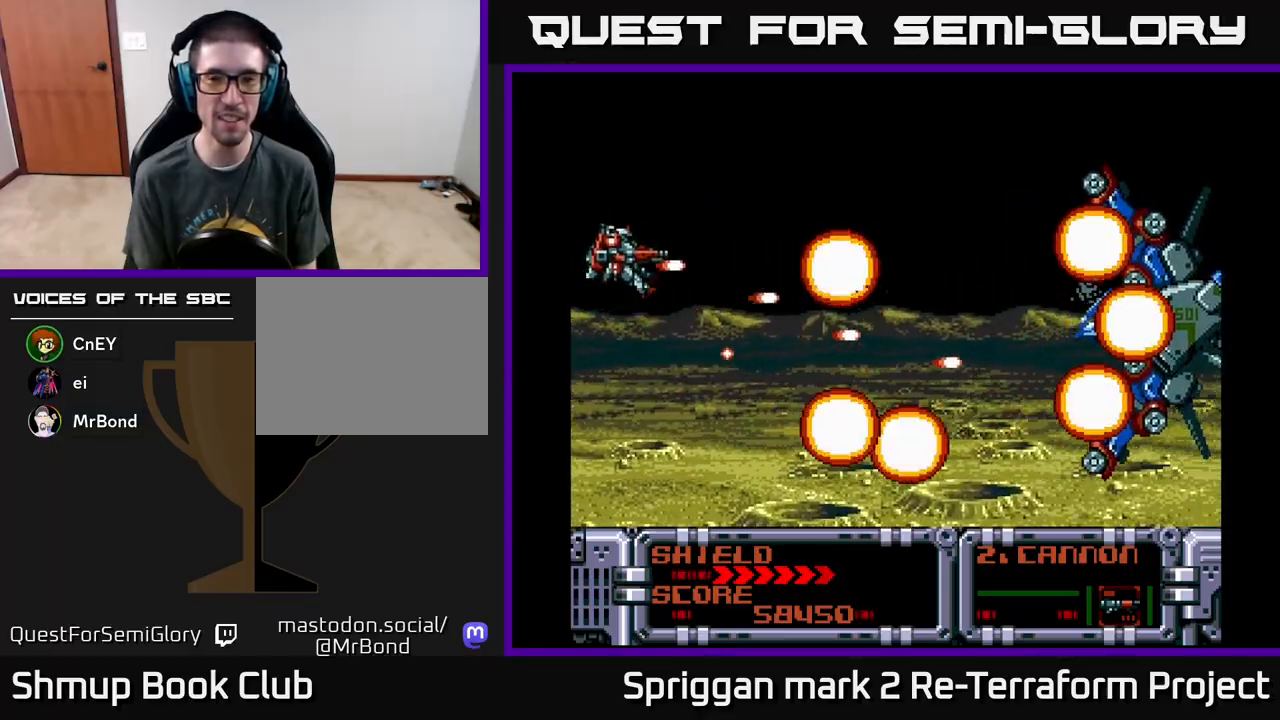
{"buttons": ["A", "DPAD_DOWN"], "events": [[17, "DPAD_LEFT", "up"], [233, "DPAD_RIGHT", "down"], [317, "DPAD_UP", "up"], [400, "DPAD_DOWN", "down"], [450, "DPAD_RIGHT", "up"]]}
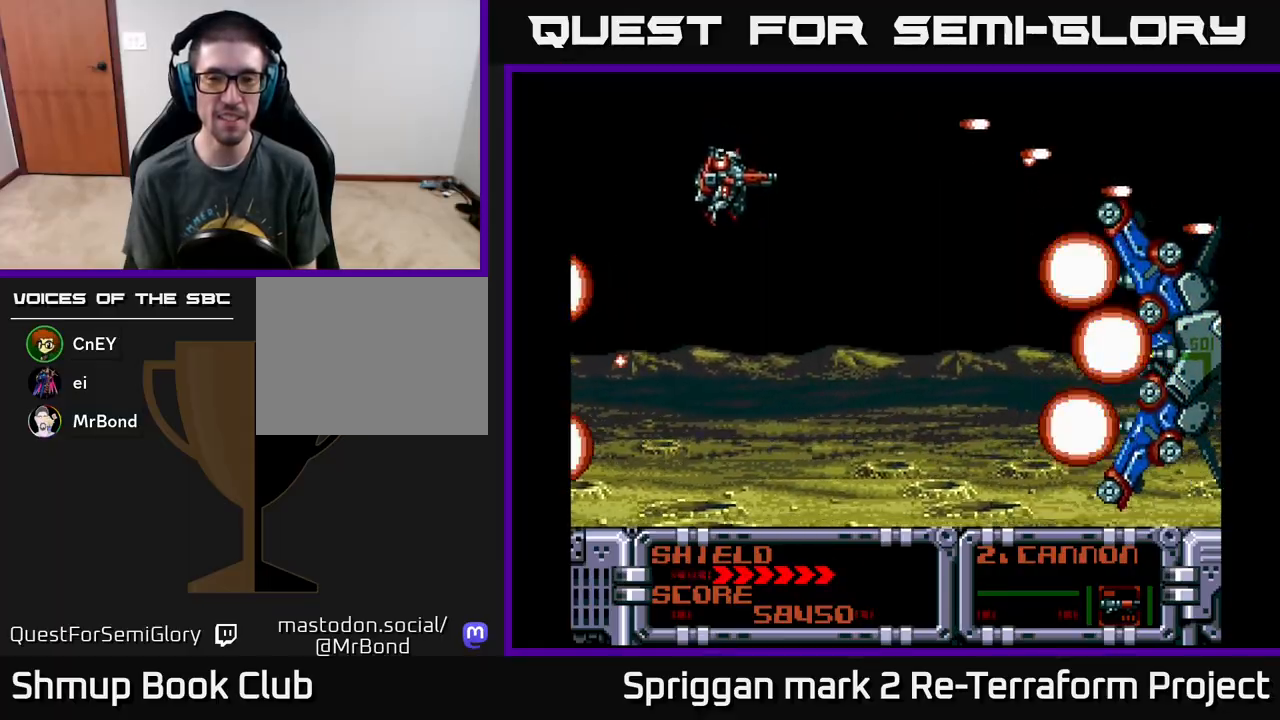
{"buttons": ["A", "DPAD_DOWN", "DPAD_LEFT"], "events": [[267, "DPAD_LEFT", "down"]]}
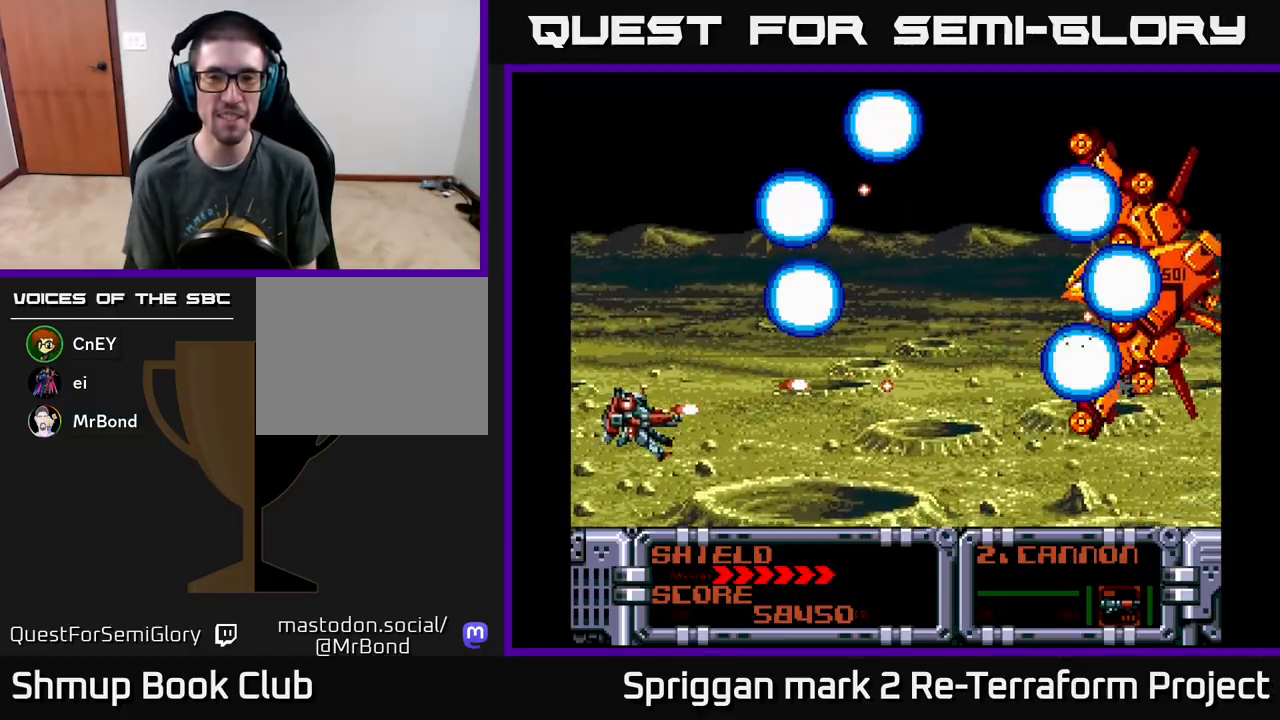
{"buttons": ["A", "DPAD_LEFT"], "events": [[17, "DPAD_LEFT", "up"], [50, "DPAD_RIGHT", "down"], [83, "DPAD_DOWN", "up"], [133, "DPAD_UP", "down"], [233, "DPAD_RIGHT", "up"], [383, "DPAD_LEFT", "down"], [467, "DPAD_UP", "up"]]}
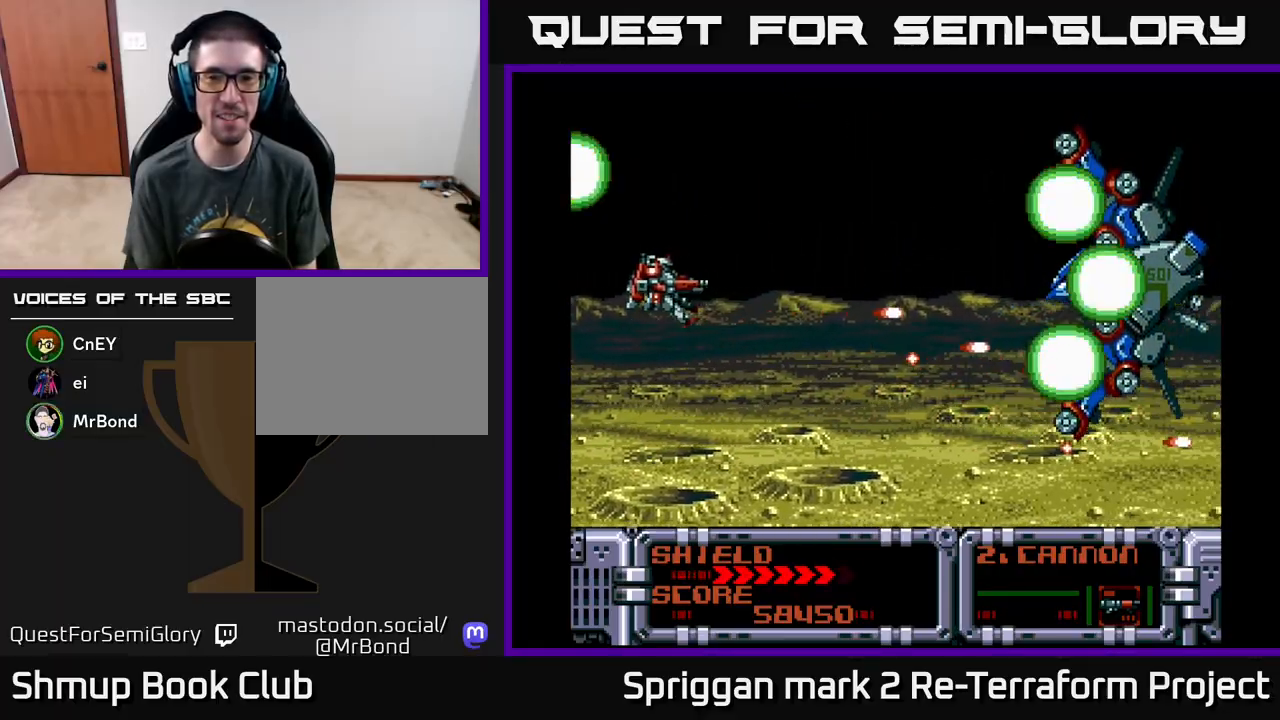
{"buttons": ["A"], "events": [[33, "DPAD_LEFT", "up"], [33, "DPAD_UP", "down"], [67, "DPAD_RIGHT", "down"], [100, "DPAD_RIGHT", "up"], [150, "DPAD_UP", "up"], [233, "DPAD_DOWN", "down"], [267, "DPAD_DOWN", "up"]]}
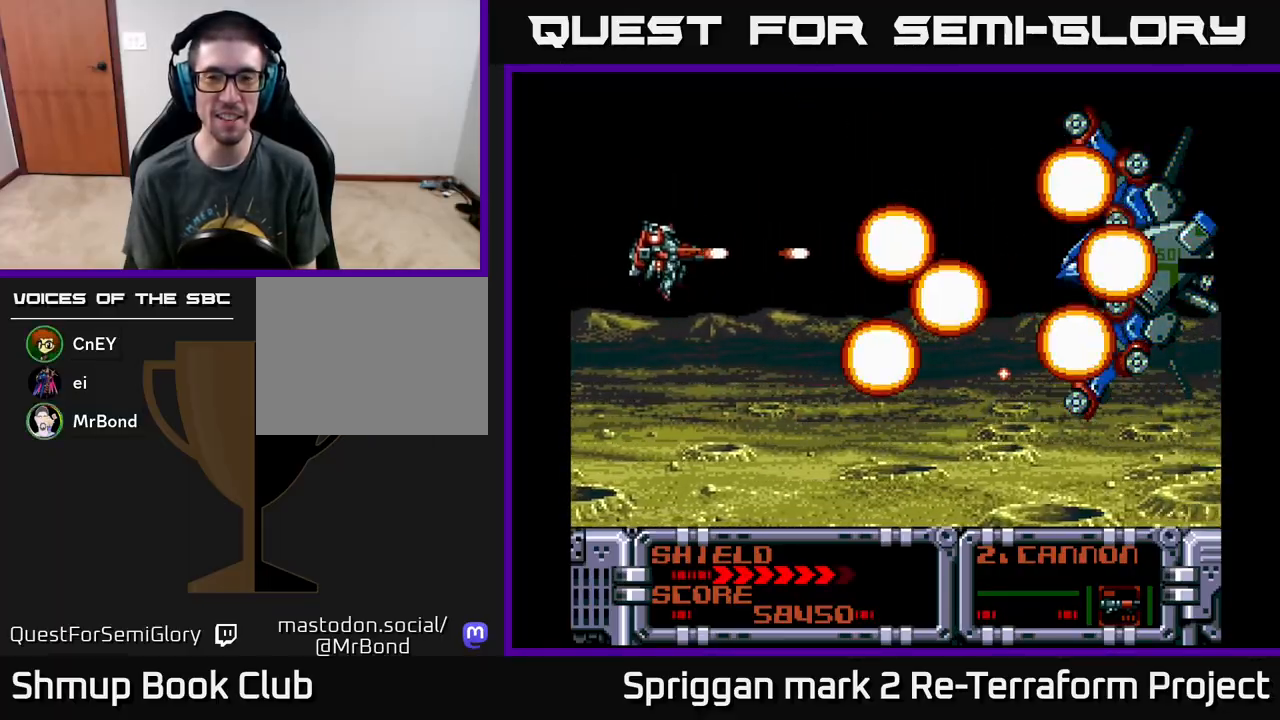
{"buttons": ["A", "DPAD_DOWN"], "events": [[33, "DPAD_LEFT", "down"], [50, "DPAD_UP", "down"], [117, "DPAD_LEFT", "up"], [200, "DPAD_RIGHT", "down"], [333, "DPAD_UP", "up"], [400, "DPAD_DOWN", "down"], [433, "DPAD_RIGHT", "up"]]}
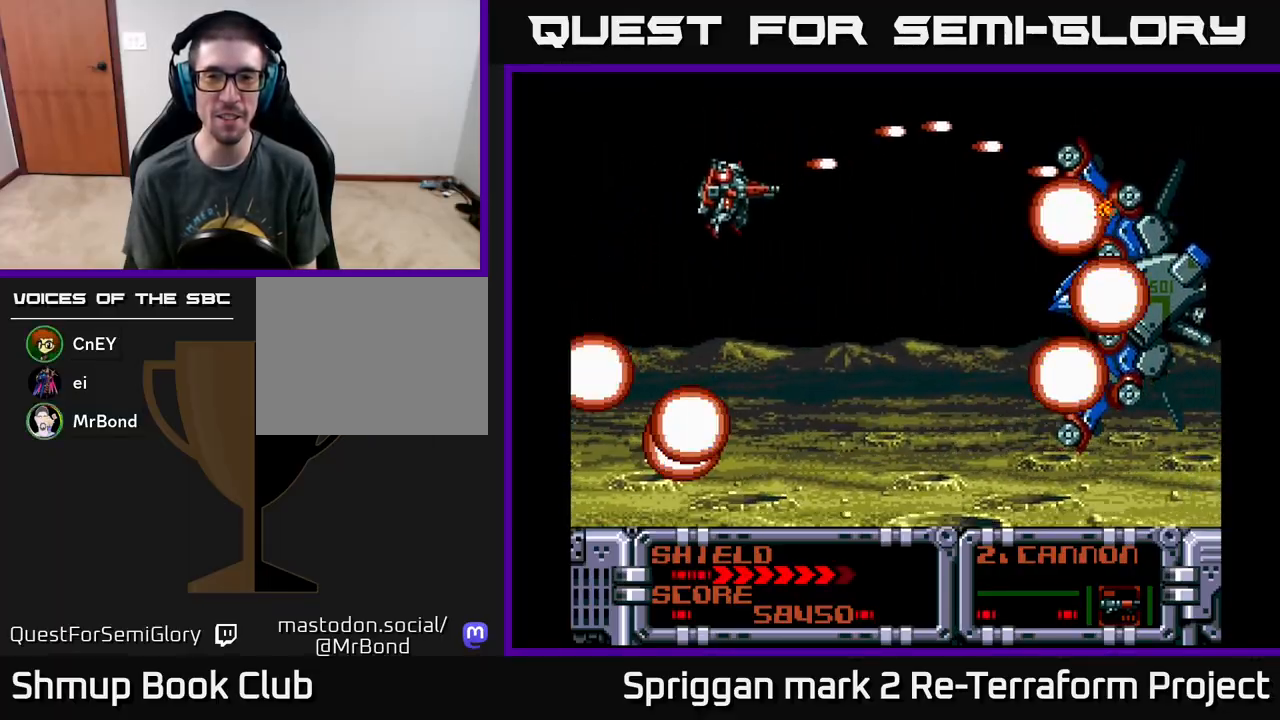
{"buttons": ["A", "DPAD_DOWN"], "events": [[167, "DPAD_LEFT", "down"], [250, "DPAD_DOWN", "up"], [383, "DPAD_DOWN", "down"], [383, "DPAD_LEFT", "up"]]}
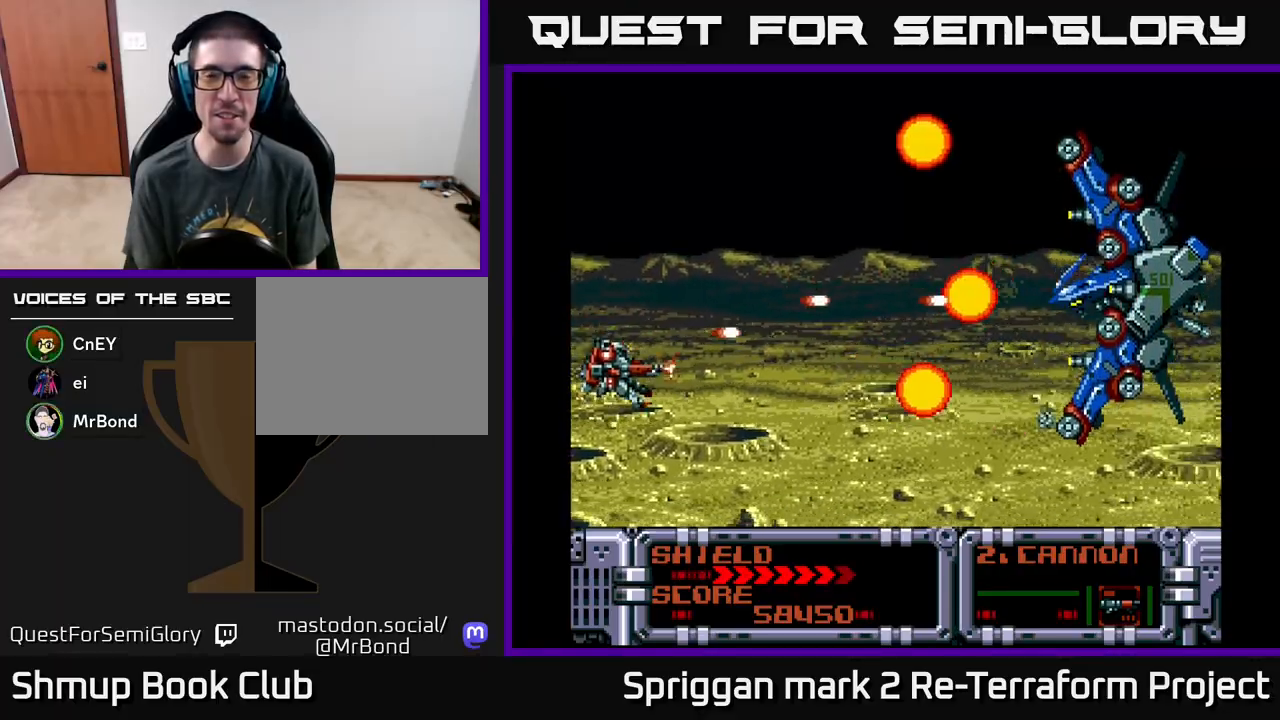
{"buttons": ["A", "DPAD_UP", "DPAD_LEFT"], "events": [[17, "DPAD_RIGHT", "down"], [267, "DPAD_RIGHT", "up"], [283, "DPAD_LEFT", "down"], [300, "DPAD_DOWN", "up"], [367, "DPAD_UP", "down"]]}
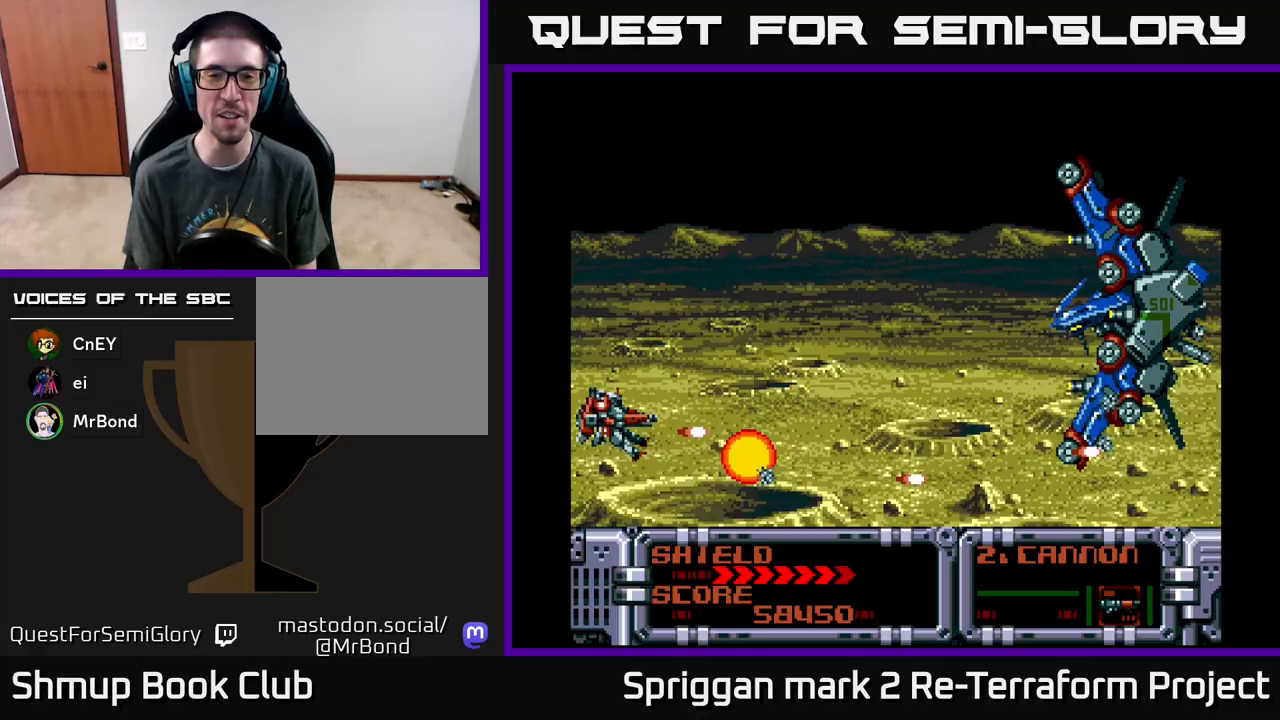
{"buttons": ["A", "DPAD_RIGHT"], "events": [[167, "DPAD_LEFT", "up"], [217, "DPAD_RIGHT", "down"], [217, "DPAD_UP", "up"], [250, "DPAD_DOWN", "down"], [367, "DPAD_DOWN", "up"]]}
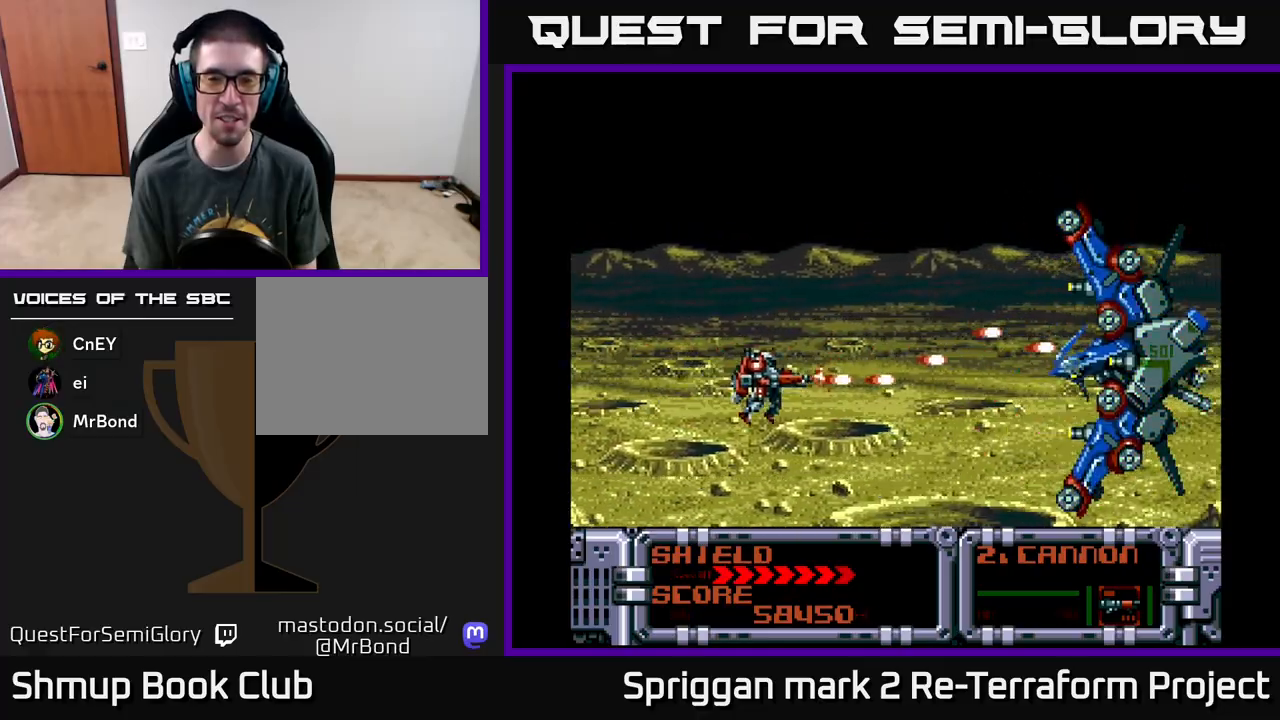
{"buttons": ["A"], "events": [[150, "DPAD_DOWN", "down"], [167, "DPAD_RIGHT", "up"], [233, "DPAD_DOWN", "up"]]}
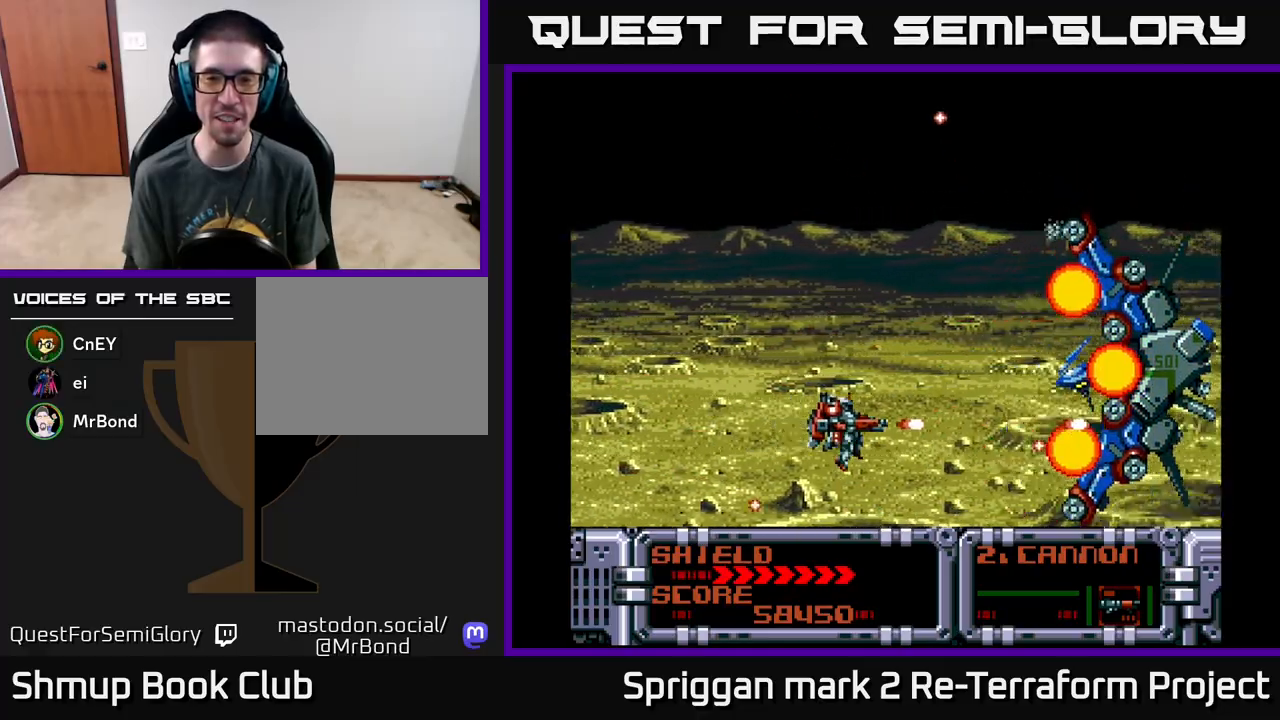
{"buttons": ["A"], "events": [[33, "DPAD_LEFT", "down"], [167, "DPAD_UP", "down"], [283, "DPAD_LEFT", "up"], [283, "DPAD_UP", "up"]]}
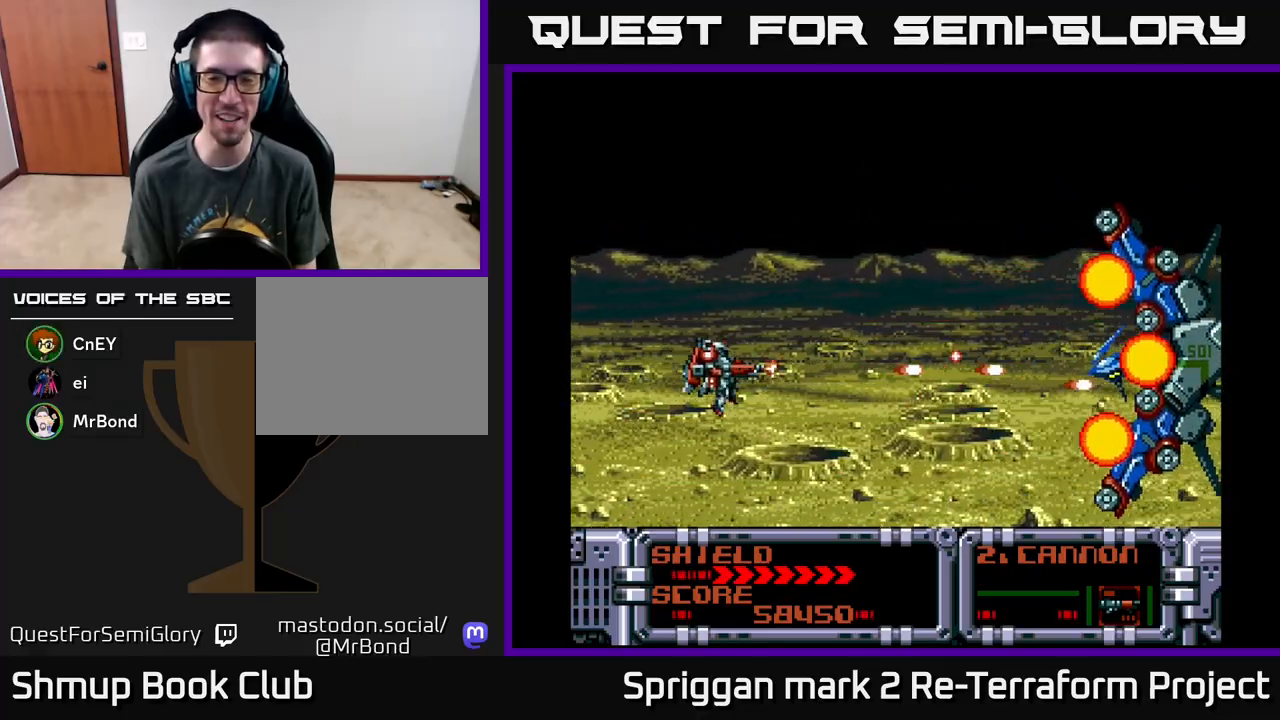
{"buttons": ["A", "DPAD_LEFT"], "events": [[167, "DPAD_UP", "down"], [250, "DPAD_UP", "up"], [433, "DPAD_LEFT", "down"]]}
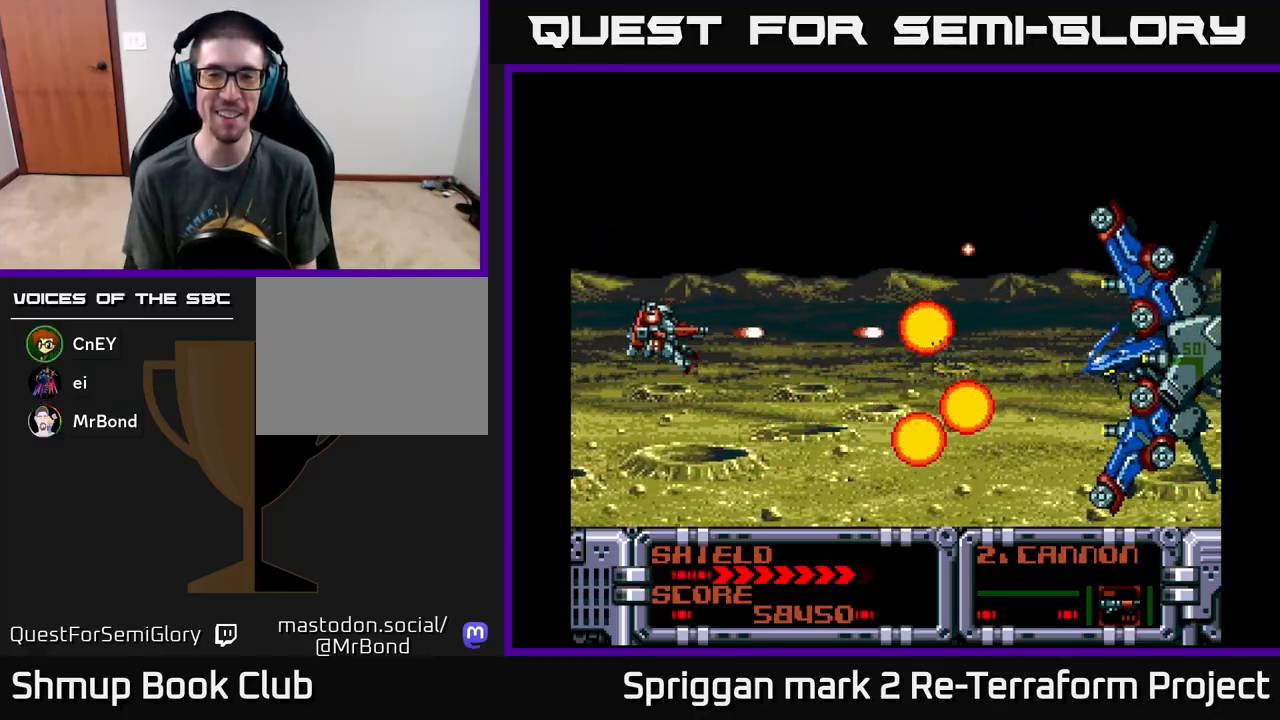
{"buttons": ["A", "DPAD_DOWN", "DPAD_RIGHT"], "events": [[17, "DPAD_UP", "down"], [133, "DPAD_LEFT", "up"], [150, "DPAD_RIGHT", "down"], [317, "A", "up"], [317, "DPAD_UP", "up"], [333, "X", "down"], [383, "X", "up"], [400, "DPAD_DOWN", "down"], [500, "A", "down"]]}
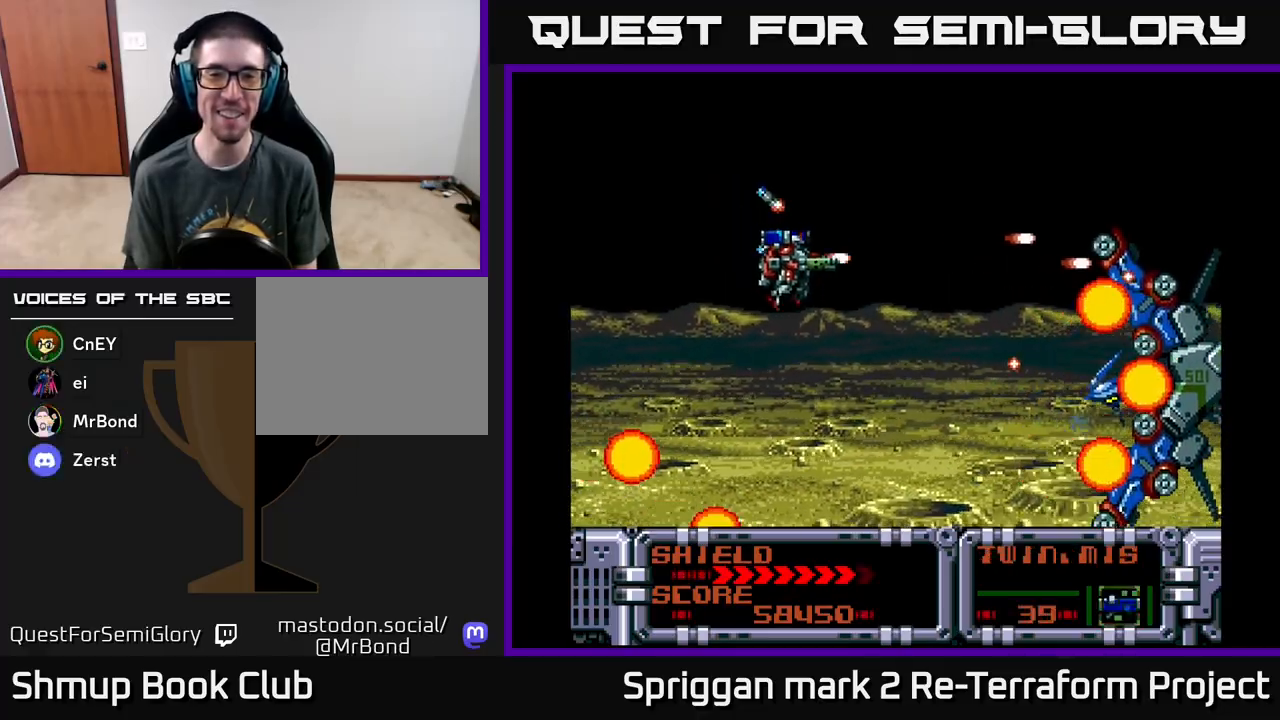
{"buttons": ["A", "DPAD_UP", "DPAD_LEFT"]}
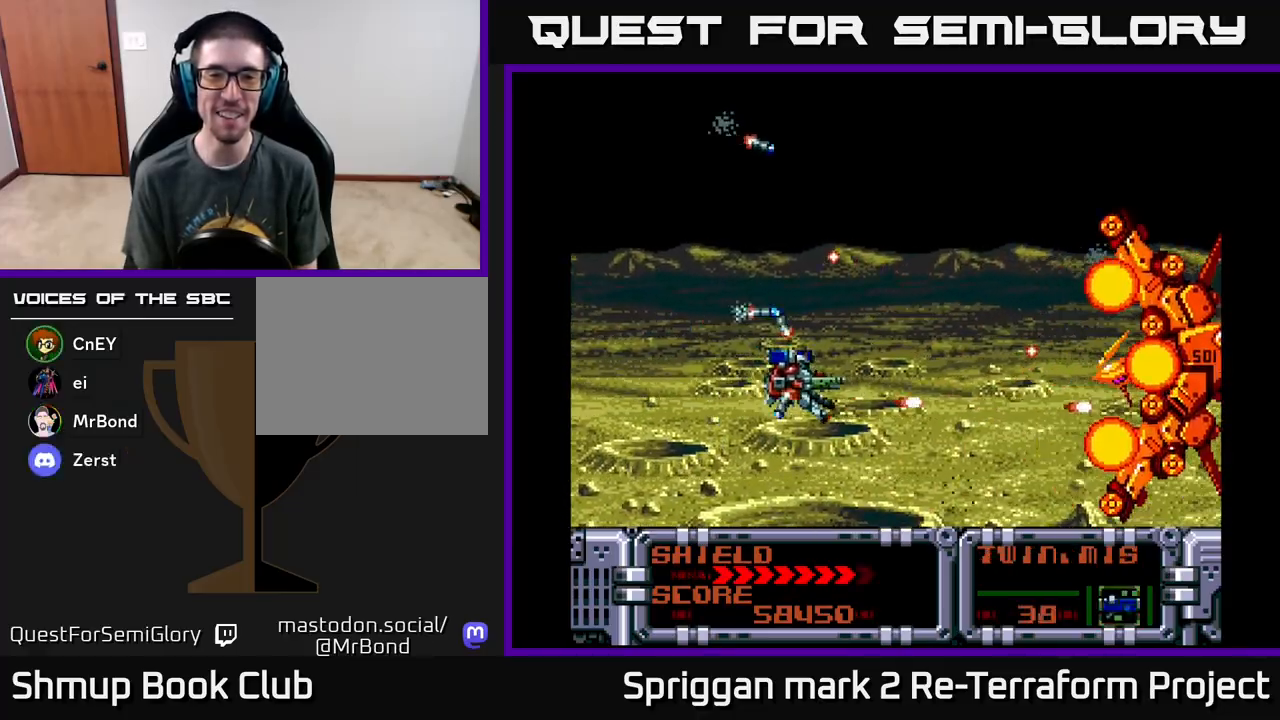
{"buttons": ["A", "DPAD_DOWN"]}
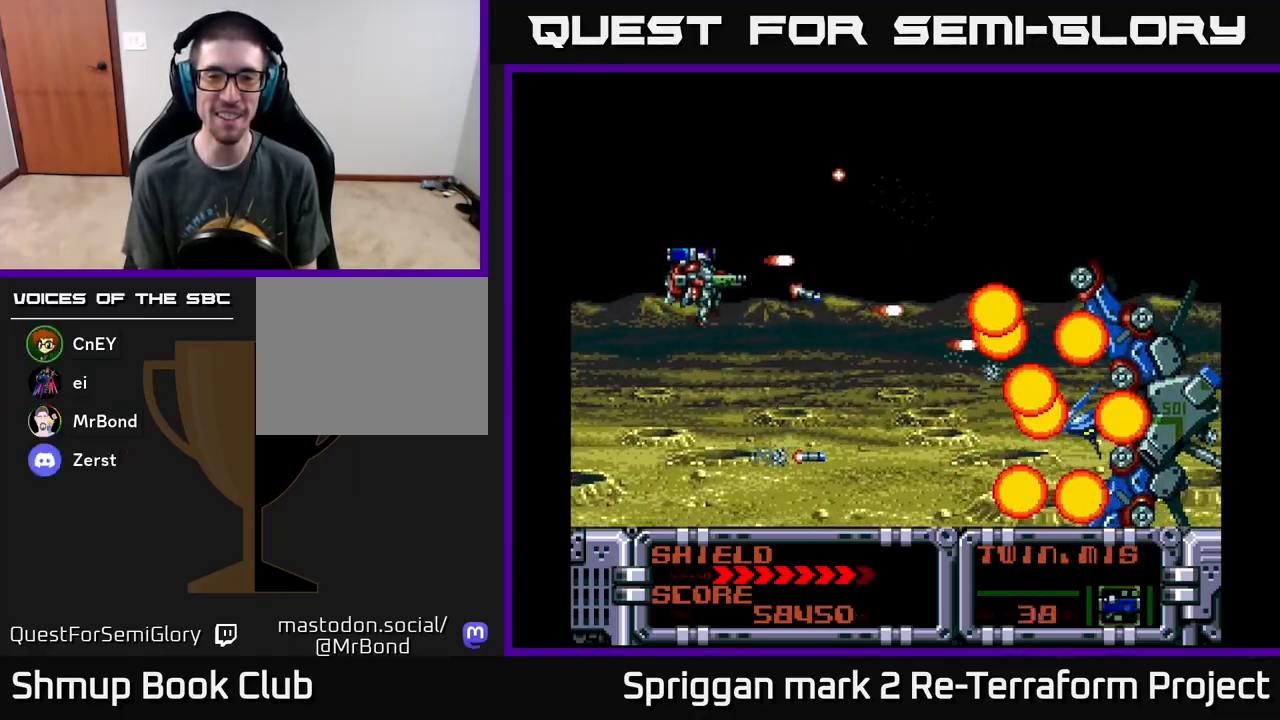
{"buttons": ["A", "DPAD_UP"], "events": [[67, "A", "up"], [133, "A", "down"], [133, "DPAD_LEFT", "down"], [150, "DPAD_DOWN", "up"], [167, "DPAD_UP", "down"], [250, "A", "up"], [283, "DPAD_LEFT", "up"], [317, "A", "down"], [433, "A", "up"], [500, "A", "down"]]}
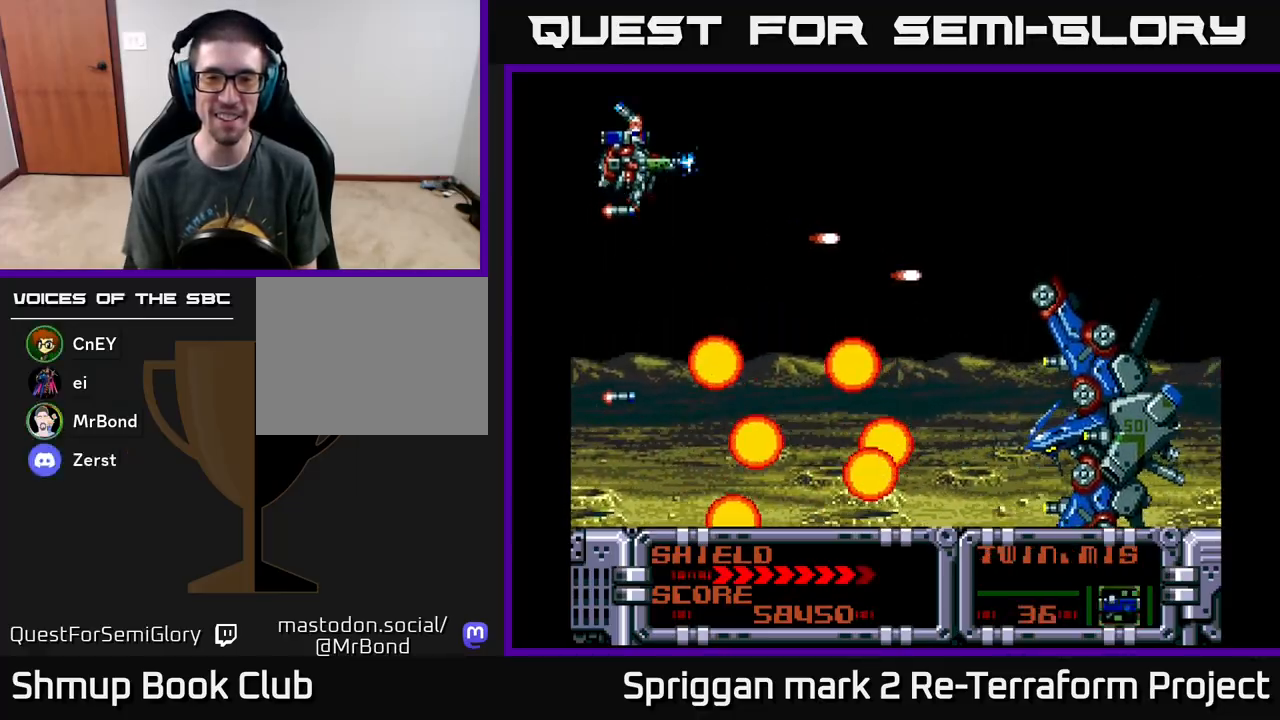
{"buttons": ["DPAD_DOWN"], "events": [[33, "DPAD_RIGHT", "down"], [117, "A", "up"], [117, "DPAD_UP", "up"], [183, "A", "down"], [267, "DPAD_DOWN", "down"], [283, "A", "up"], [350, "A", "down"], [400, "DPAD_RIGHT", "up"], [467, "A", "up"]]}
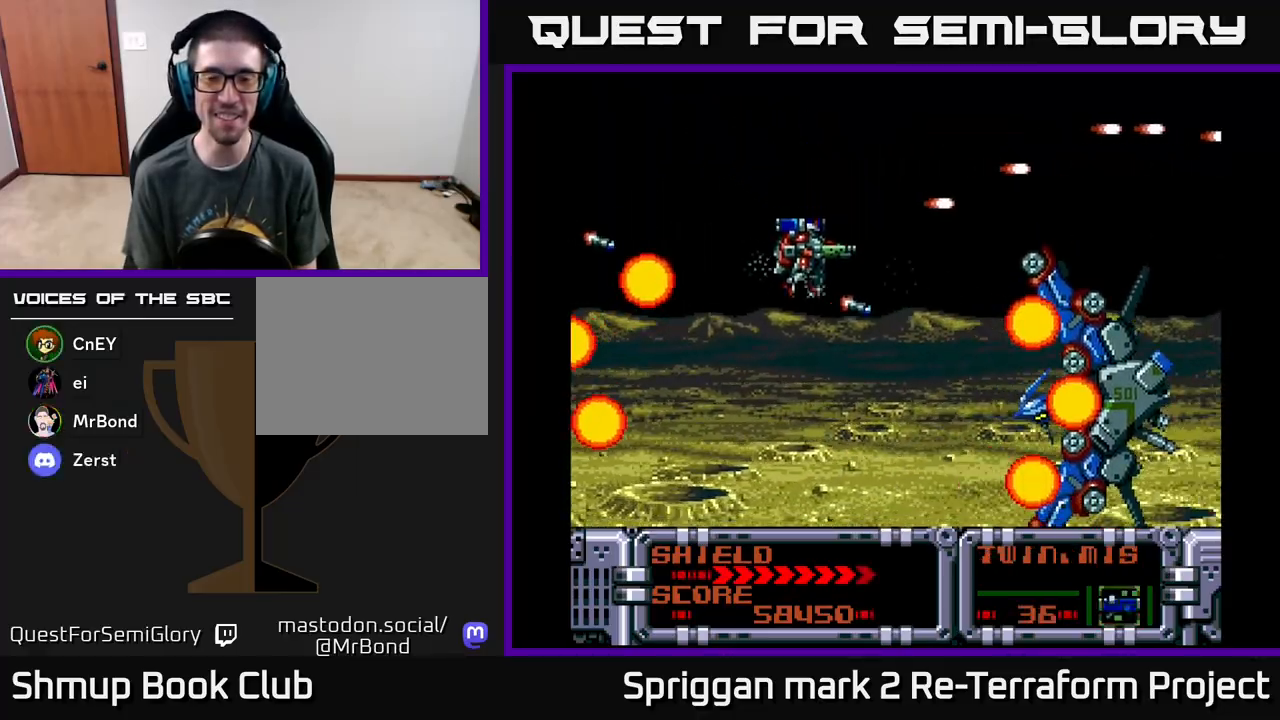
{"buttons": ["DPAD_DOWN", "DPAD_RIGHT"]}
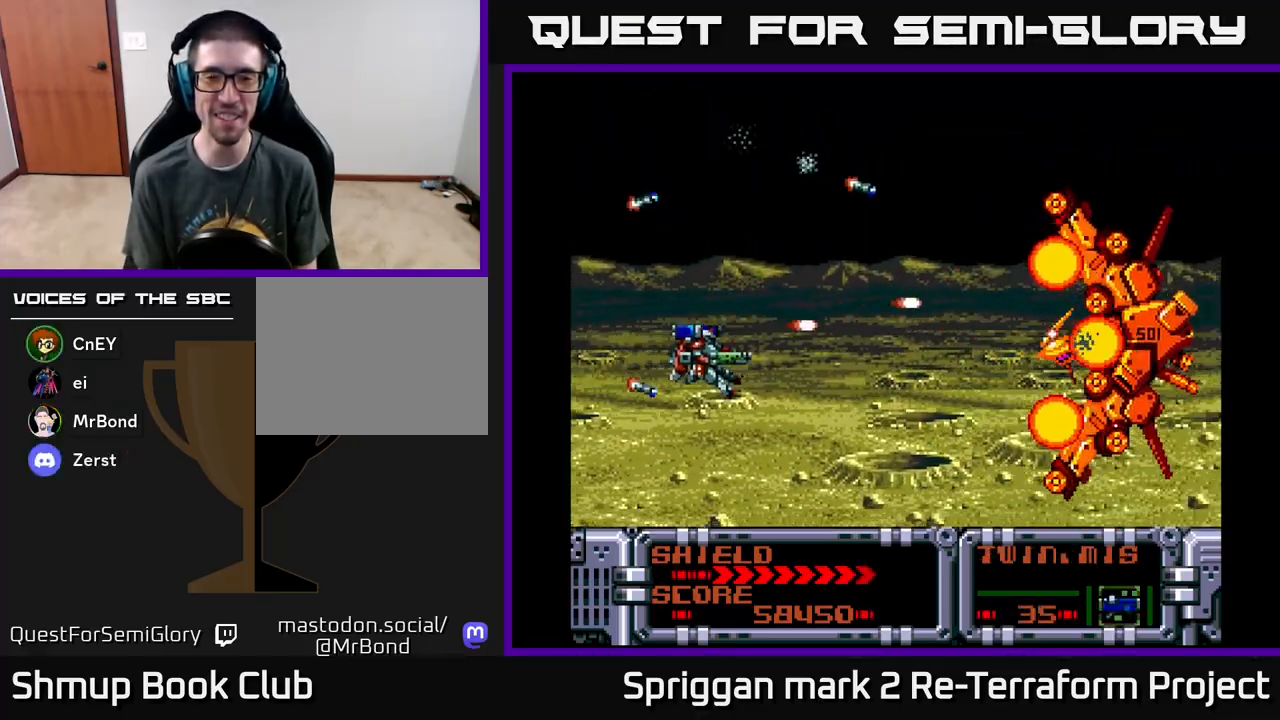
{"buttons": ["DPAD_UP"]}
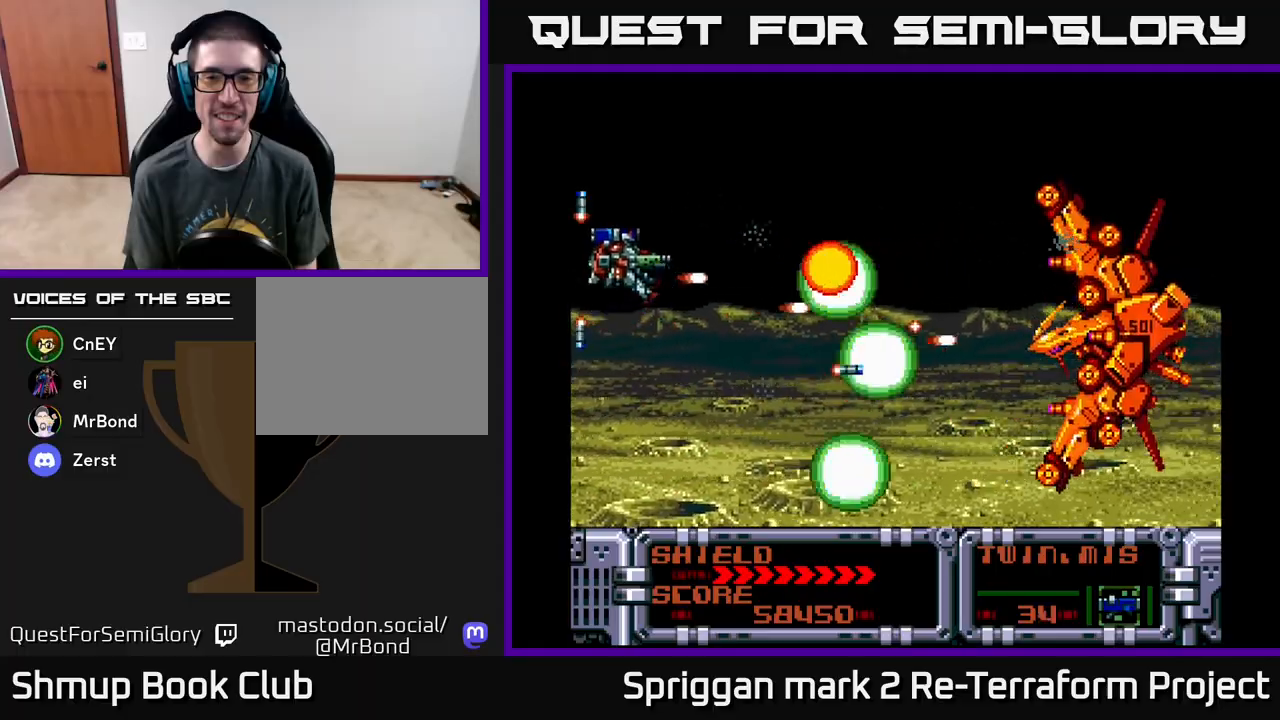
{"buttons": ["A", "DPAD_DOWN"], "events": [[50, "A", "down"], [133, "DPAD_RIGHT", "down"], [167, "A", "up"], [233, "A", "down"], [283, "DPAD_UP", "up"], [367, "A", "up"], [400, "DPAD_DOWN", "down"], [433, "A", "down"], [500, "DPAD_RIGHT", "up"]]}
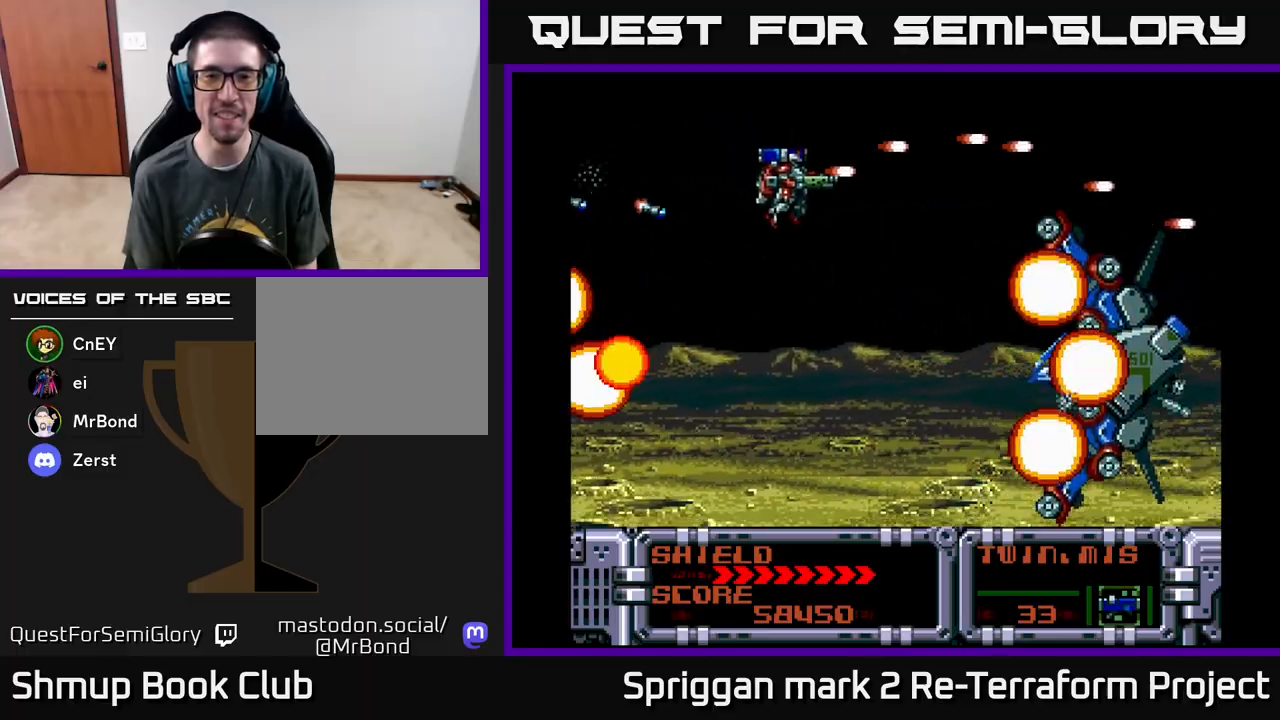
{"buttons": ["A", "DPAD_DOWN"], "events": [[50, "A", "up"], [117, "A", "down"], [233, "A", "up"], [250, "DPAD_LEFT", "down"], [283, "A", "down"], [417, "A", "up"], [433, "DPAD_LEFT", "up"], [467, "A", "down"]]}
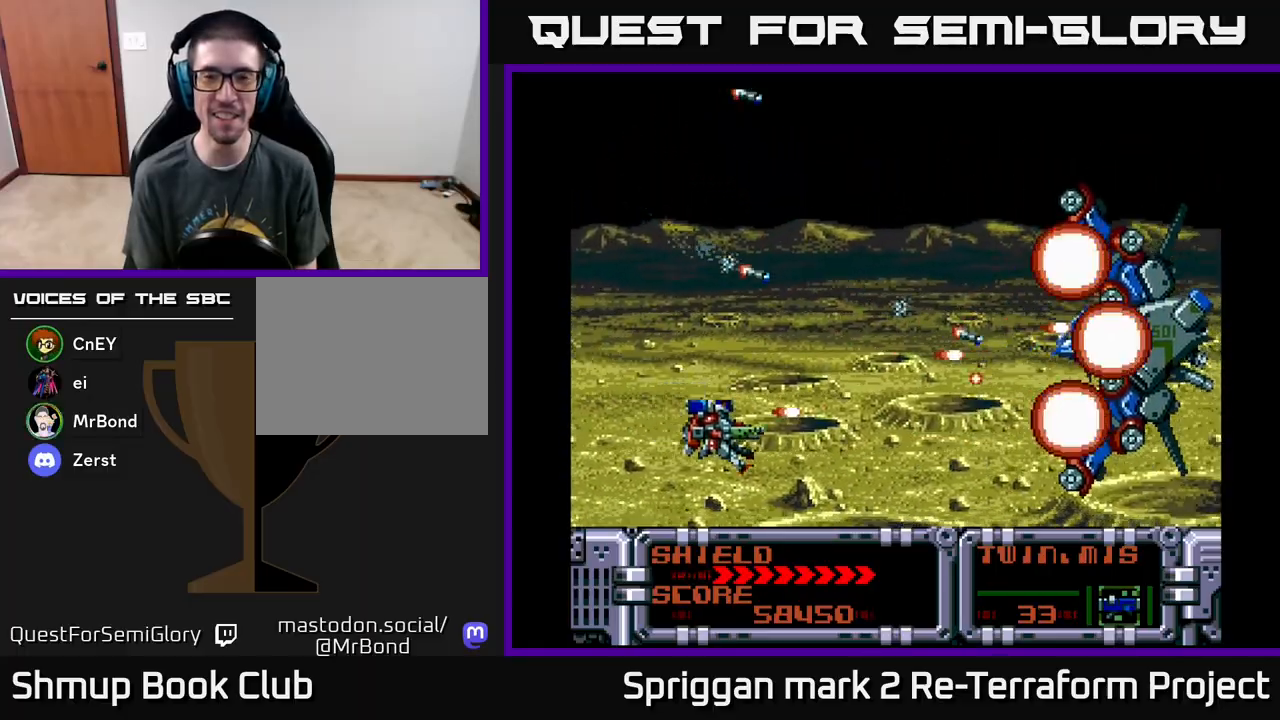
{"buttons": ["A", "DPAD_UP", "DPAD_LEFT"]}
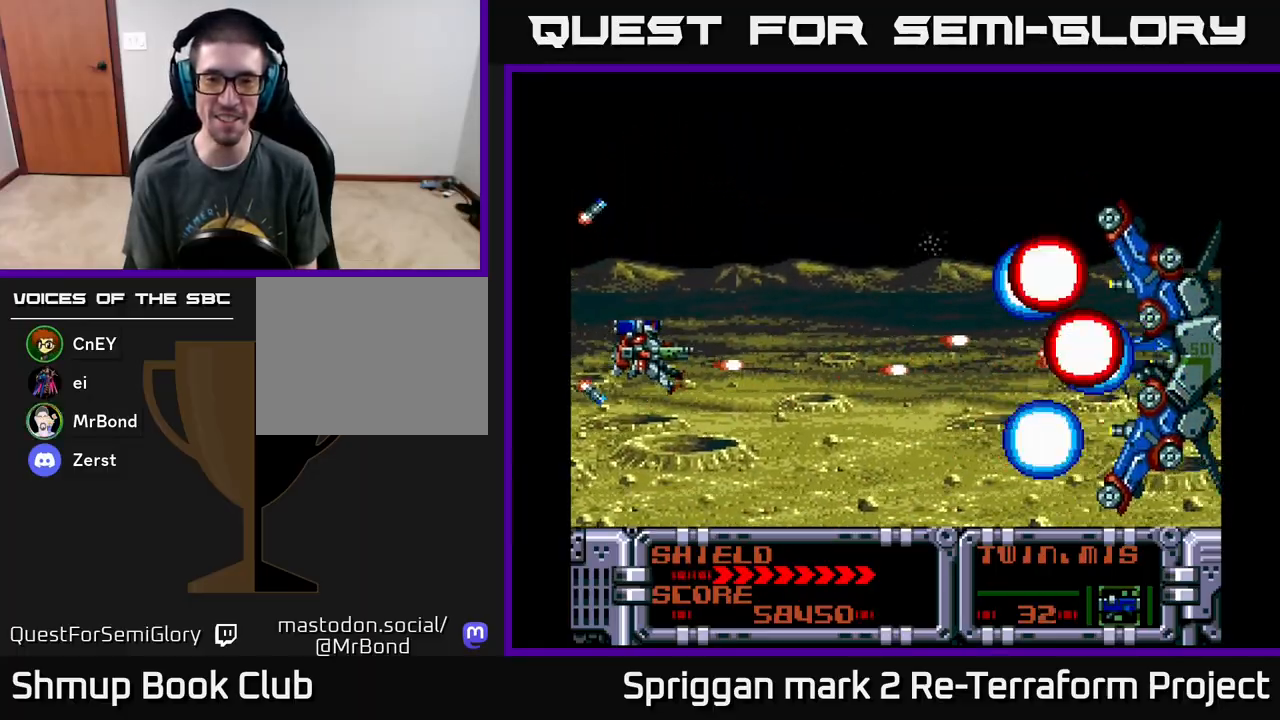
{"buttons": ["DPAD_UP", "DPAD_RIGHT"], "events": [[83, "DPAD_LEFT", "up"], [100, "A", "up"], [200, "A", "down"], [250, "A", "up"], [333, "X", "down"], [367, "DPAD_RIGHT", "down"], [450, "X", "up"]]}
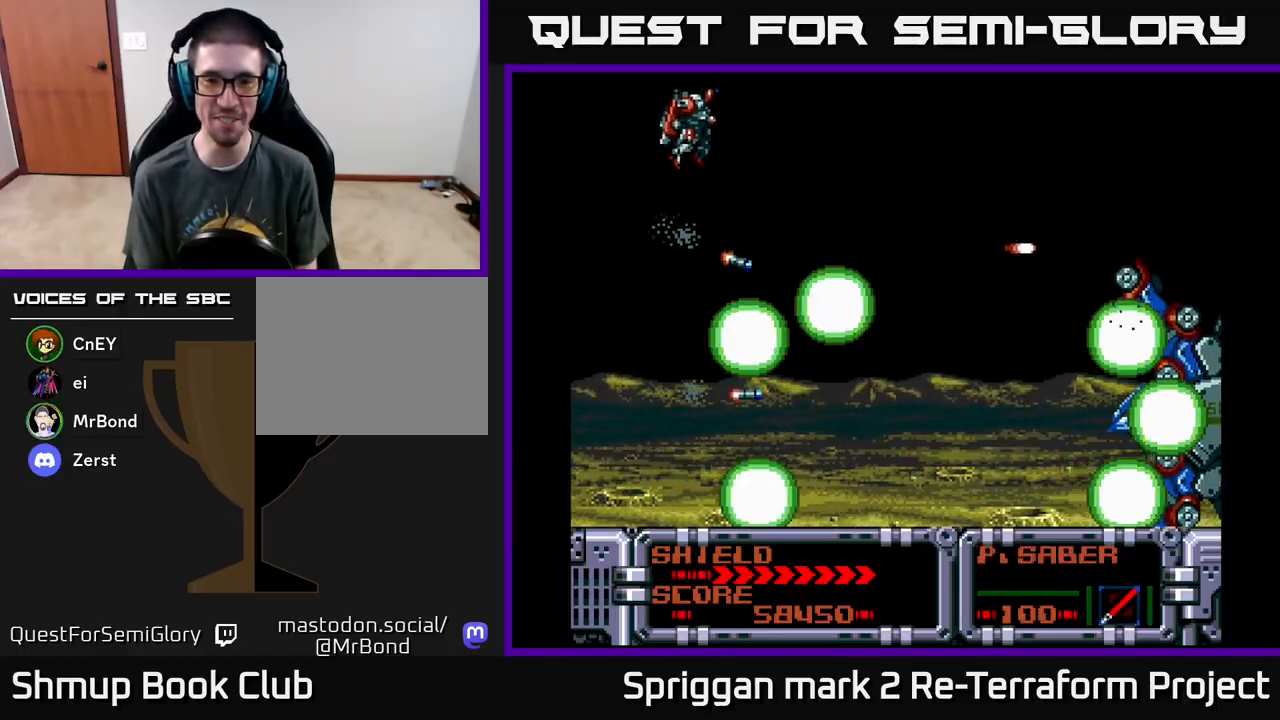
{"buttons": ["A", "DPAD_DOWN"], "events": [[33, "A", "down"], [67, "DPAD_UP", "up"], [233, "DPAD_DOWN", "down"], [367, "DPAD_RIGHT", "up"]]}